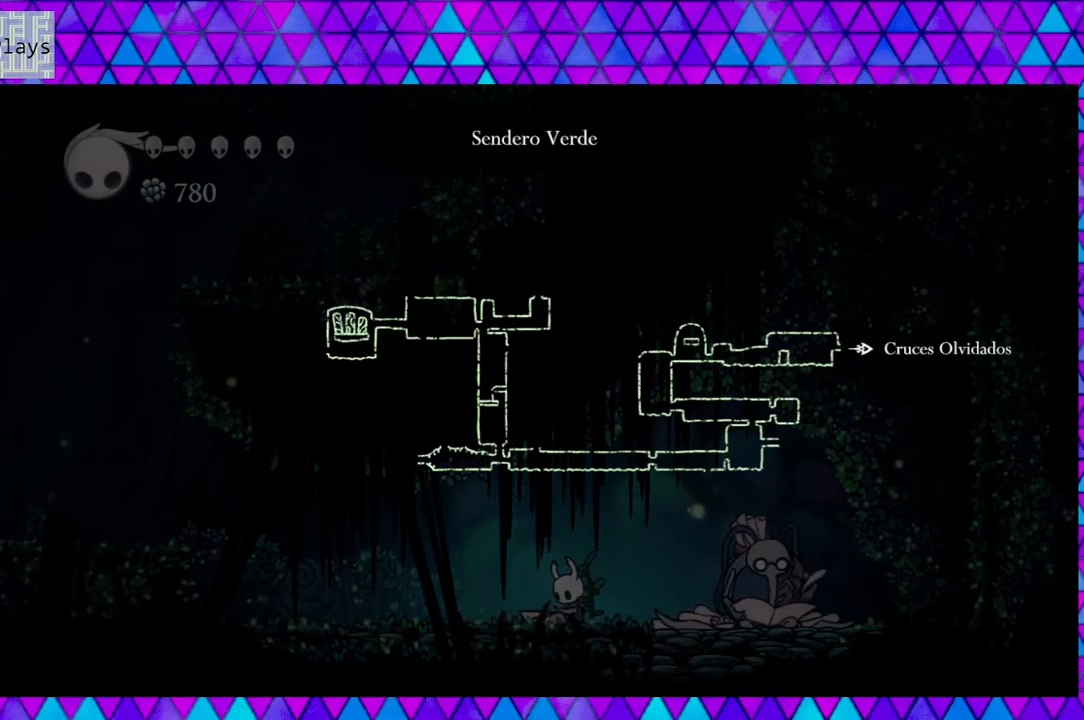
Gameplay with a controller (Nintendo layout); each line is a JSON object with the inputs held at the frame after it. "events" lists button and stick changes between this image and that frame as [ms after this image, input, new state], when the widget could be followed in between. Not read: L3 R3.
{"buttons": ["L1"], "left_stick": "center", "right_stick": "center", "events": [[383, "DPAD_RIGHT", "down"], [500, "DPAD_RIGHT", "up"]]}
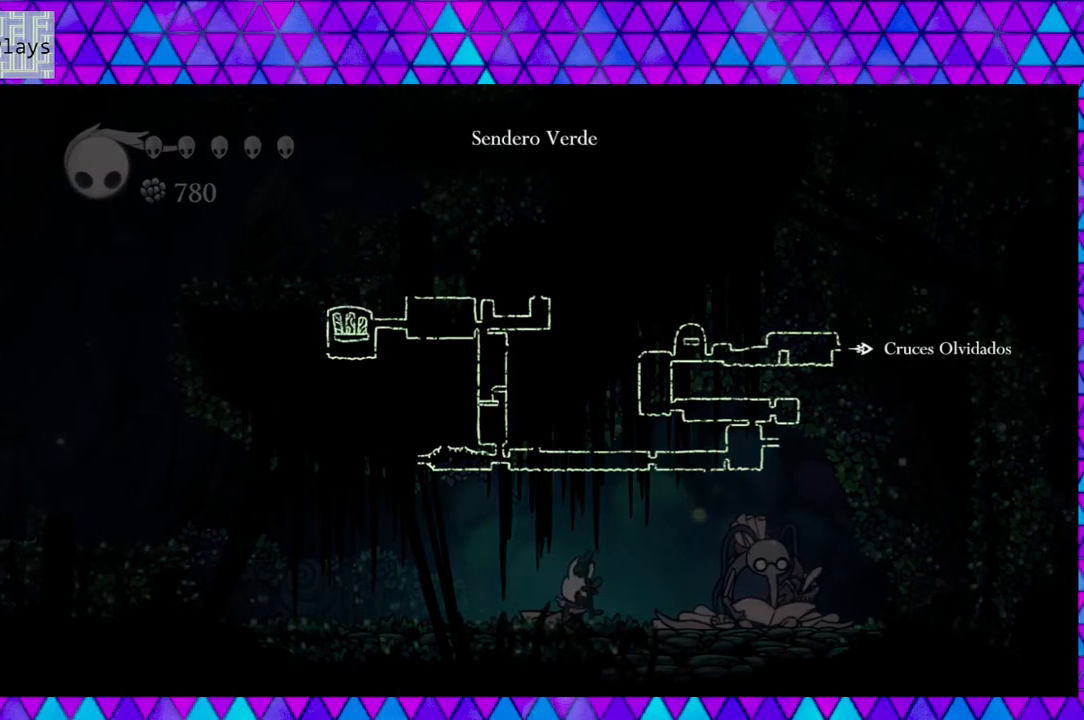
{"buttons": ["L1"], "left_stick": "center", "right_stick": "center", "events": []}
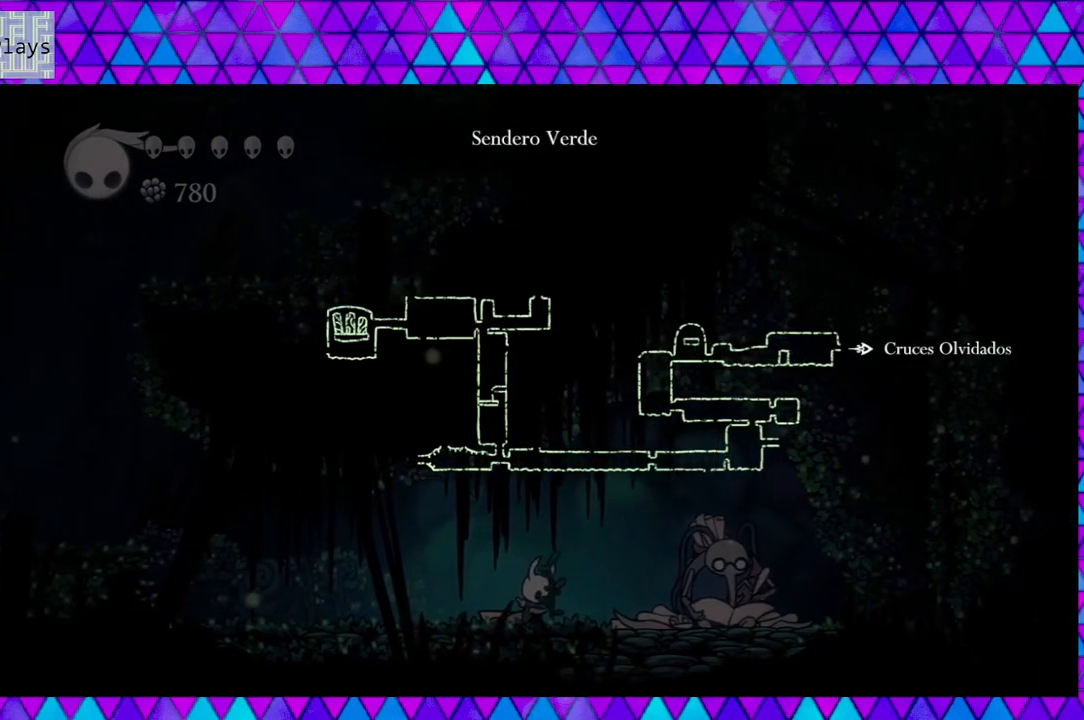
{"buttons": ["L1"], "left_stick": "center", "right_stick": "center", "events": []}
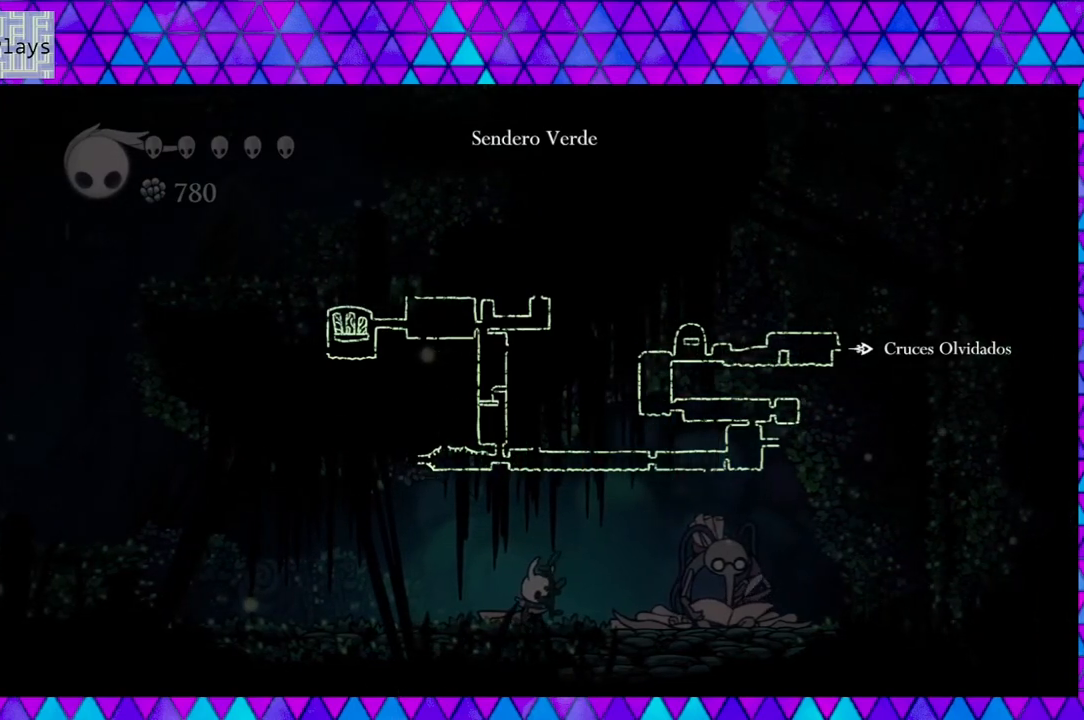
{"buttons": ["L1"], "left_stick": "center", "right_stick": "center", "events": [[133, "DPAD_LEFT", "down"], [250, "DPAD_LEFT", "up"]]}
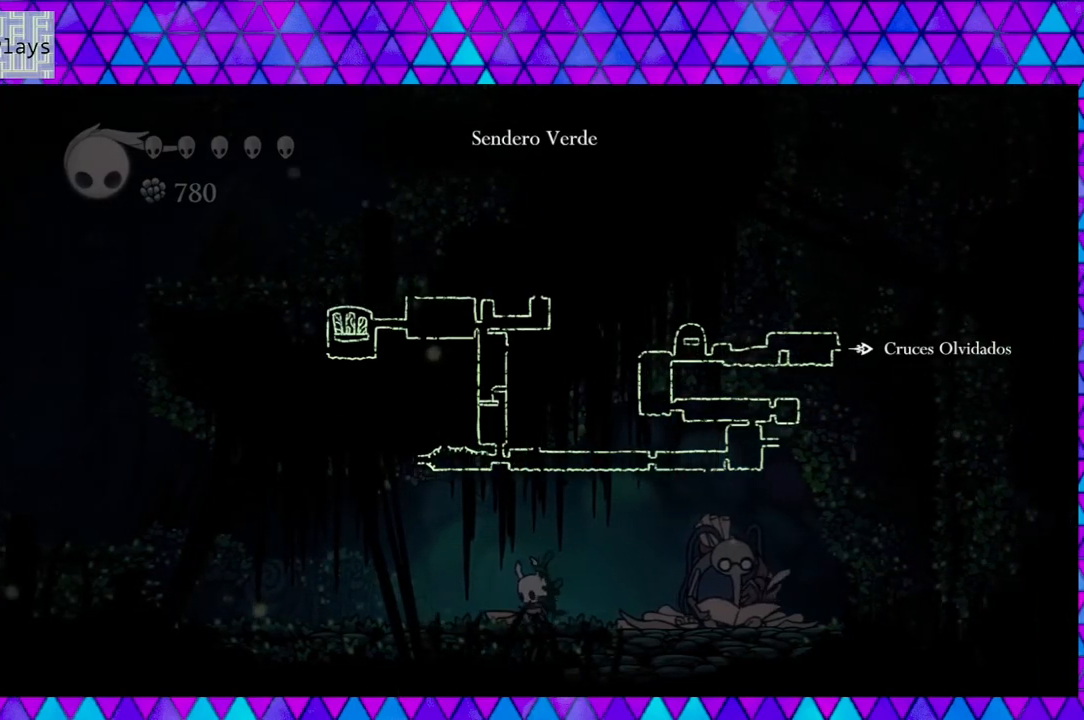
{"buttons": ["L1"], "left_stick": "center", "right_stick": "center", "events": []}
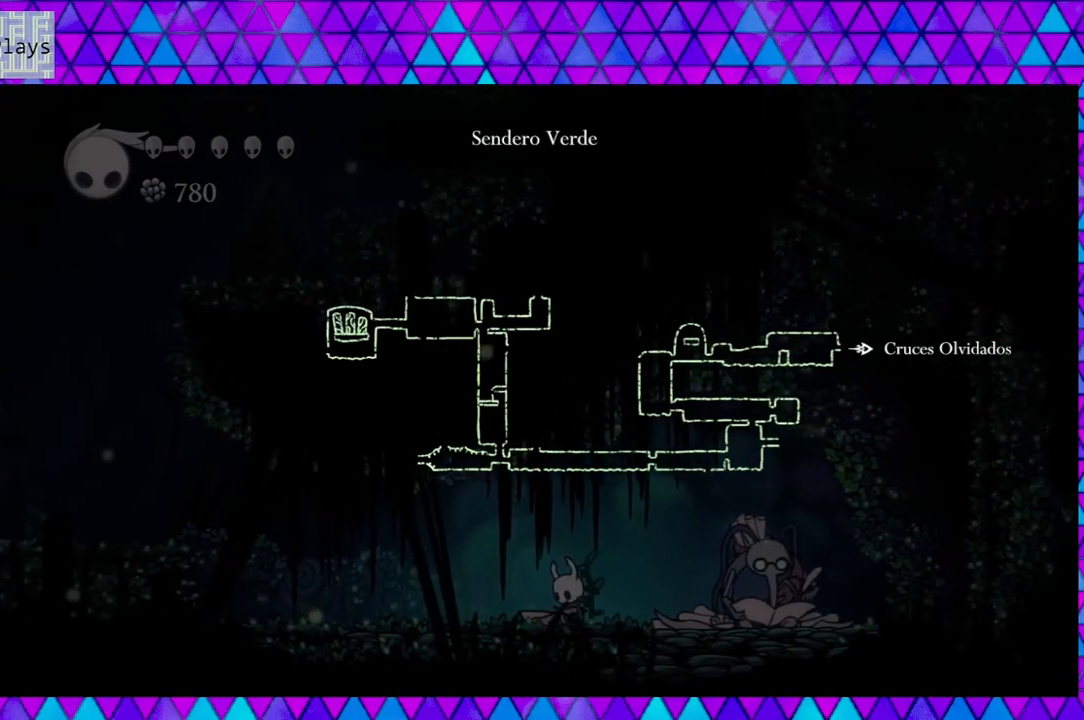
{"buttons": ["L1"], "left_stick": "center", "right_stick": "center", "events": []}
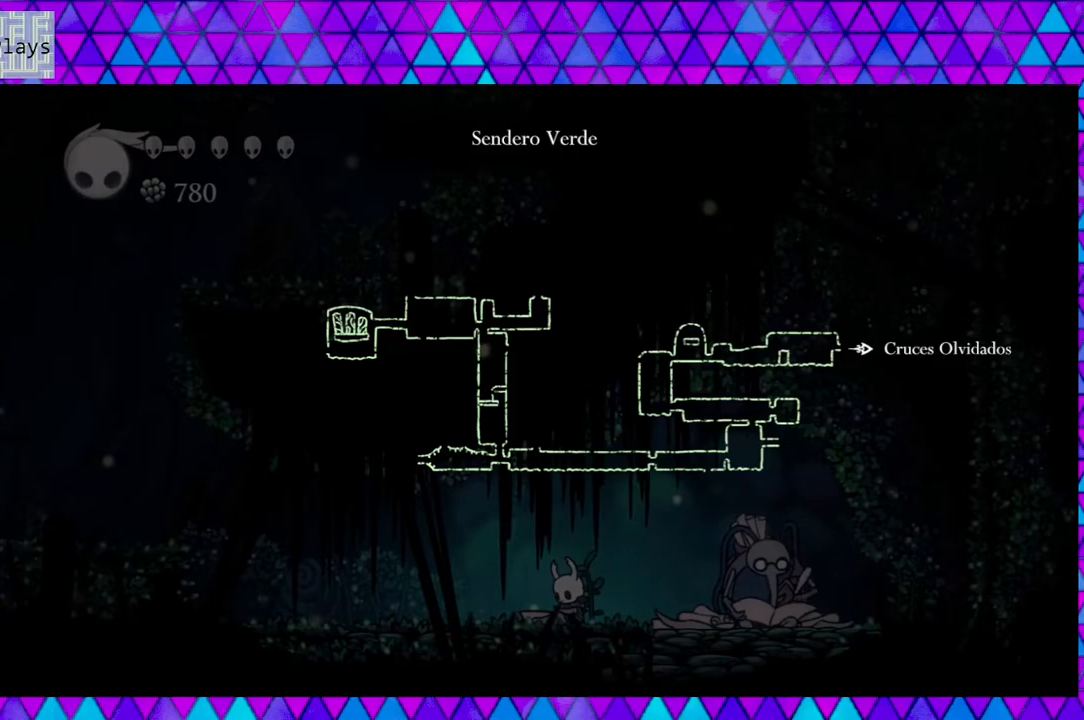
{"buttons": ["L1"], "left_stick": "center", "right_stick": "center", "events": [[250, "DPAD_RIGHT", "down"], [383, "DPAD_RIGHT", "up"]]}
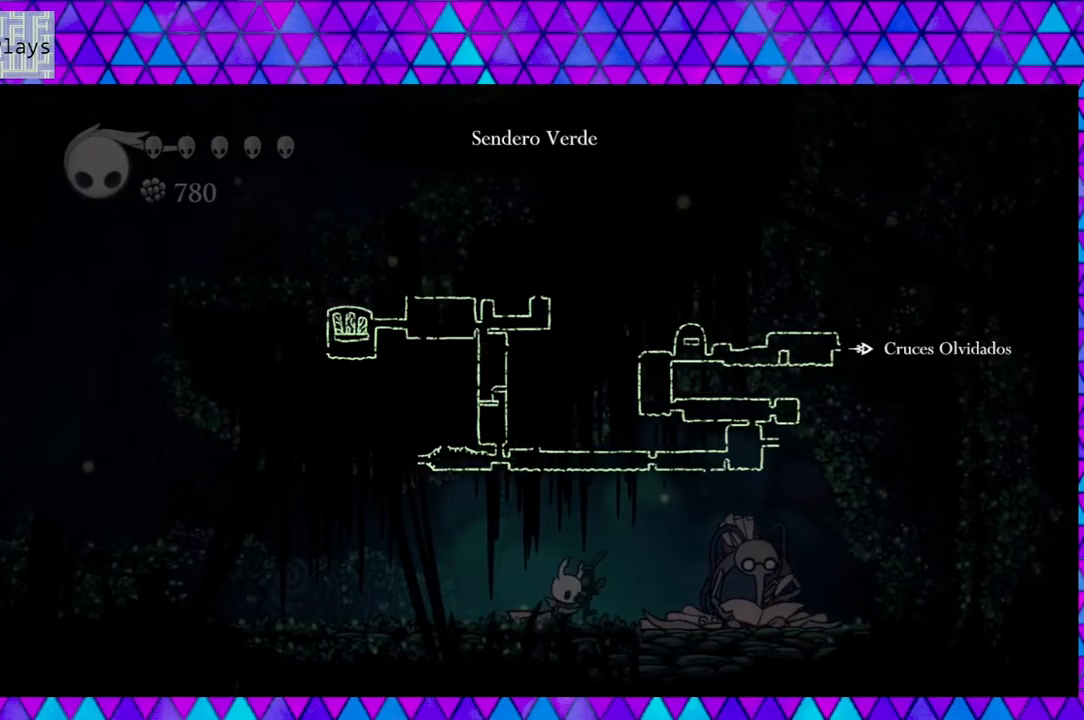
{"buttons": ["L1"], "left_stick": "center", "right_stick": "center", "events": []}
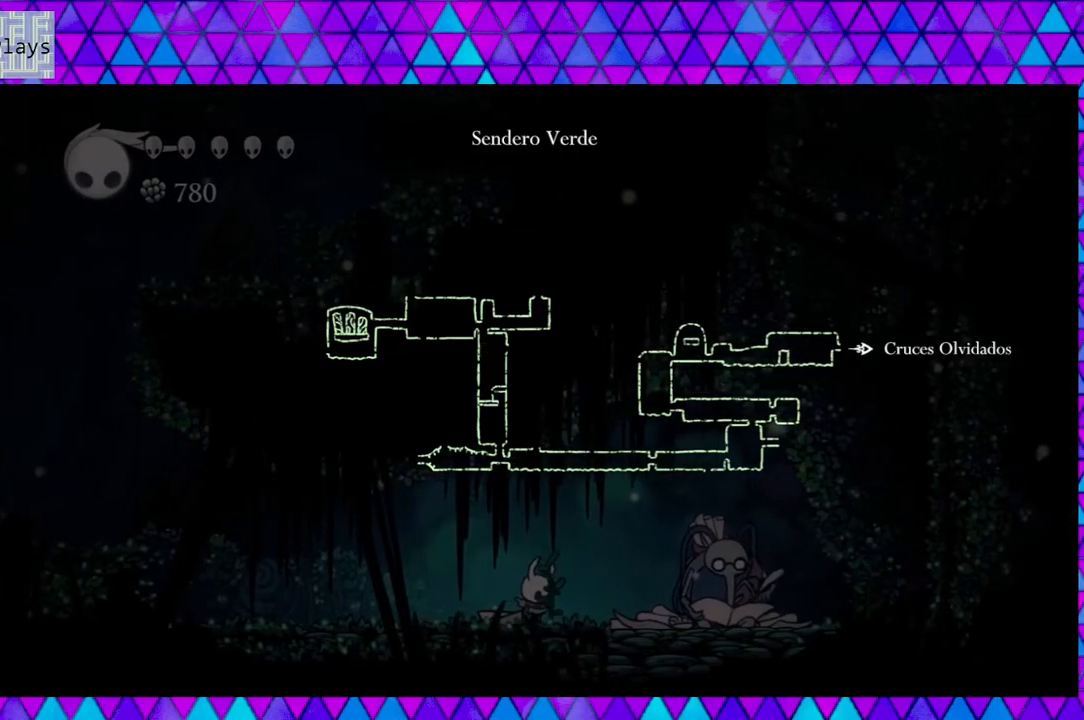
{"buttons": [], "left_stick": "center", "right_stick": "center", "events": [[33, "DPAD_RIGHT", "down"], [433, "DPAD_RIGHT", "up"], [500, "L1", "up"]]}
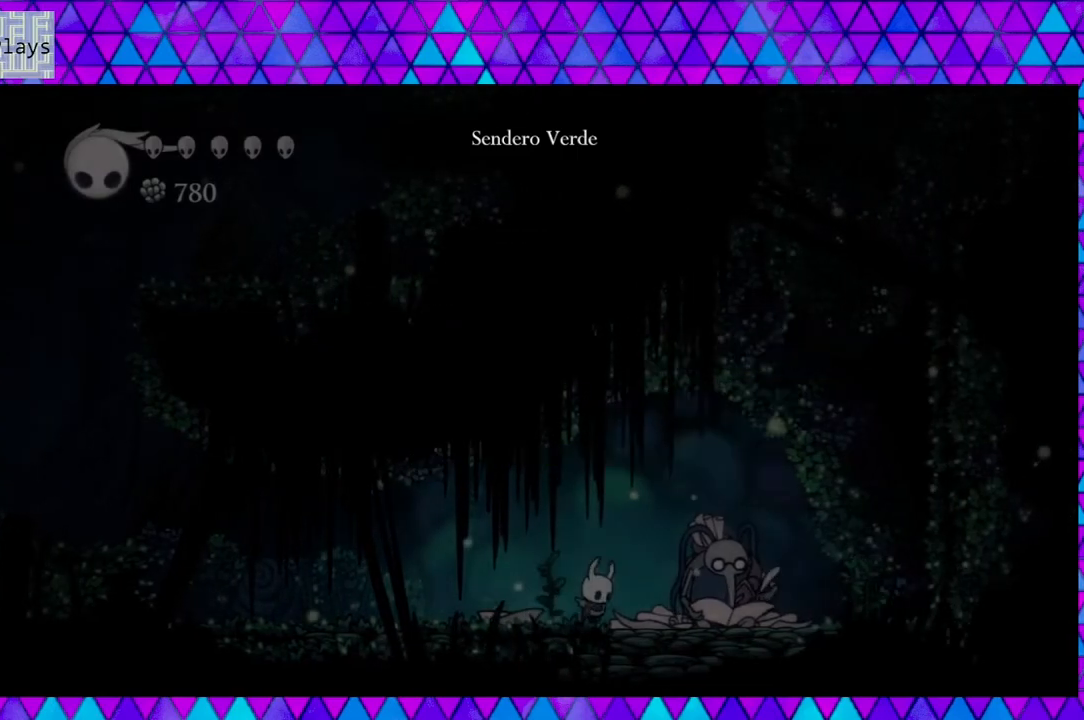
{"buttons": [], "left_stick": "center", "right_stick": "center", "events": [[450, "DPAD_RIGHT", "down"], [500, "DPAD_RIGHT", "up"]]}
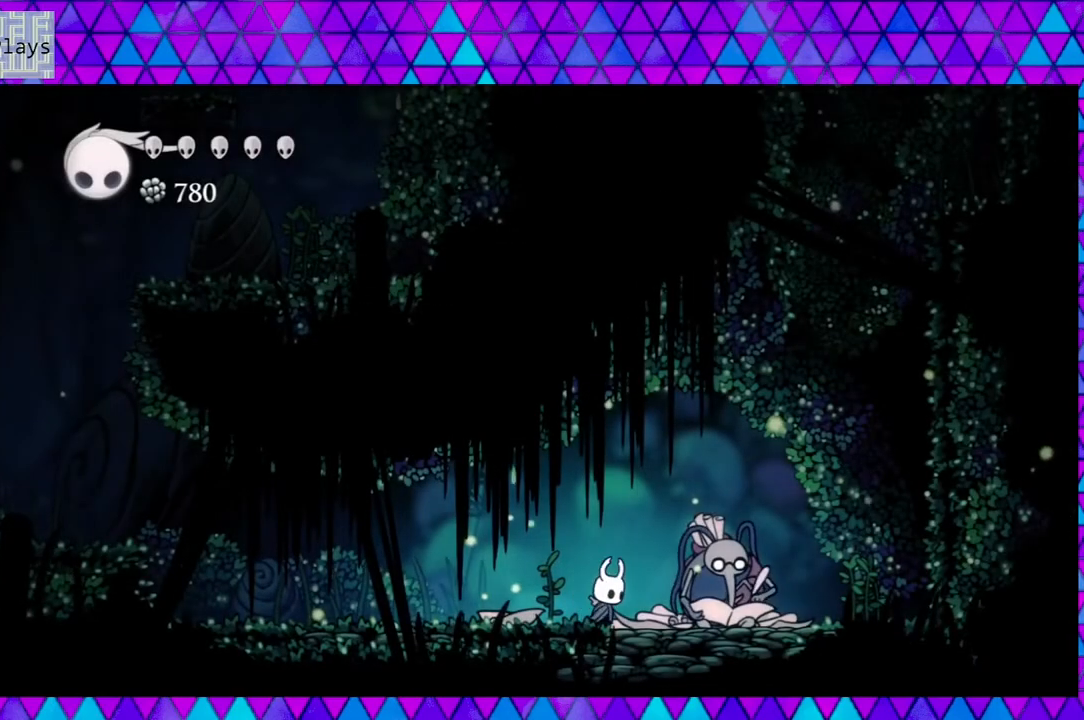
{"buttons": ["DPAD_LEFT"], "left_stick": "center", "right_stick": "center", "events": [[150, "DPAD_LEFT", "down"]]}
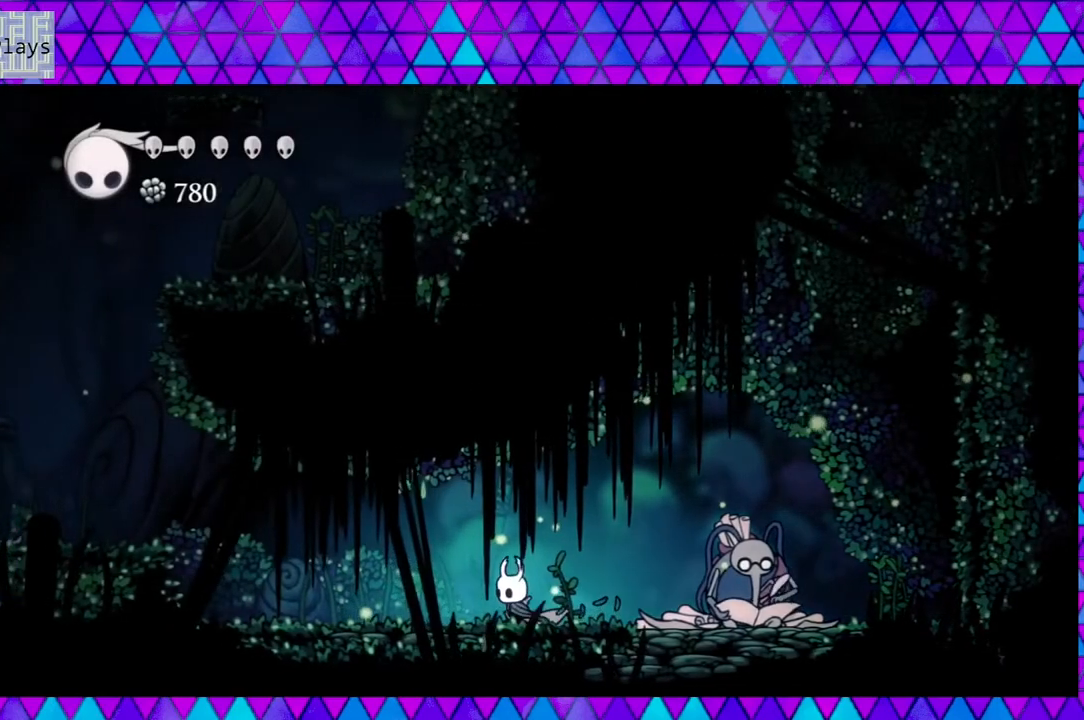
{"buttons": ["DPAD_LEFT"], "left_stick": "center", "right_stick": "center", "events": []}
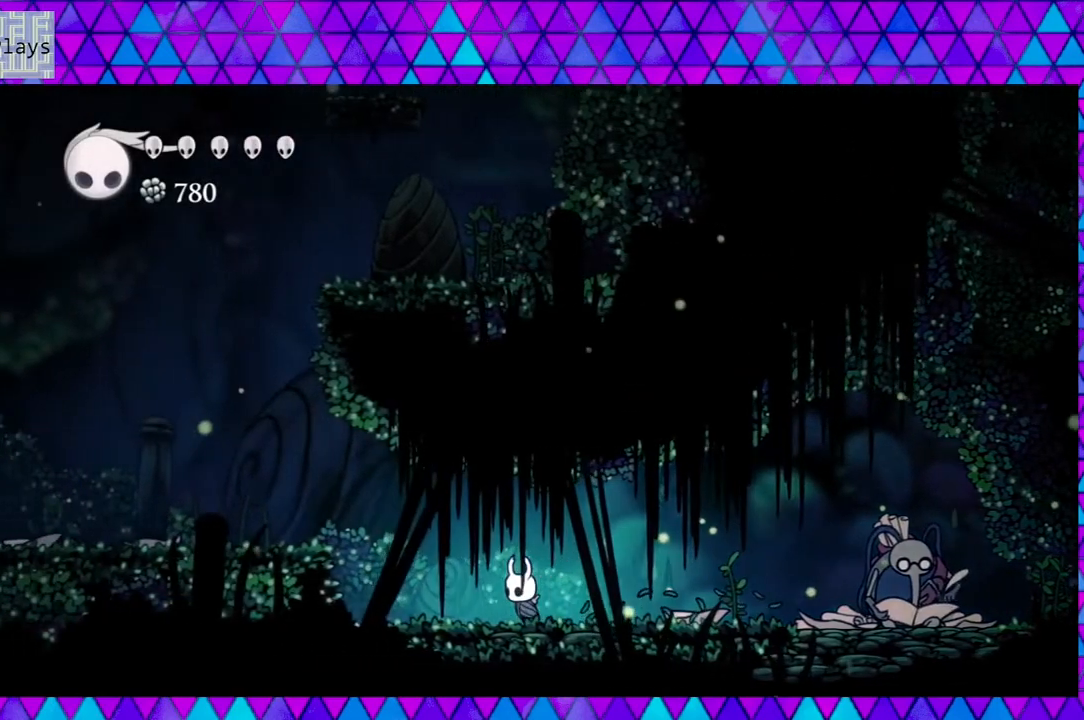
{"buttons": ["B", "DPAD_LEFT"], "left_stick": "center", "right_stick": "center", "events": [[417, "B", "down"]]}
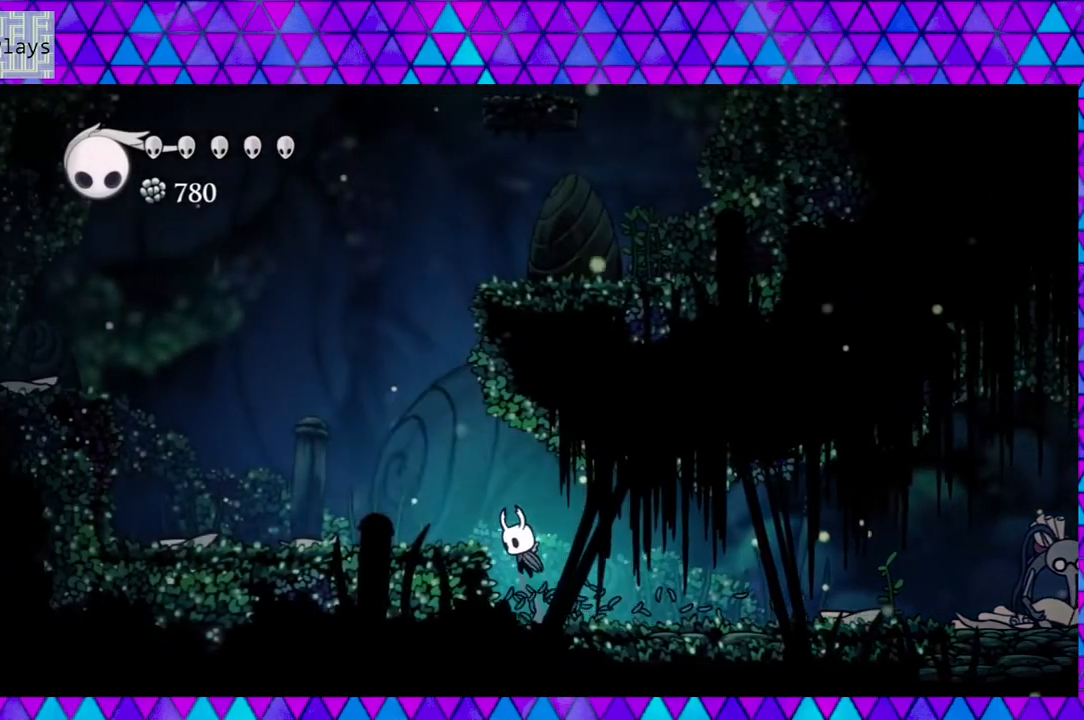
{"buttons": ["DPAD_LEFT"], "left_stick": "center", "right_stick": "center", "events": [[117, "B", "up"]]}
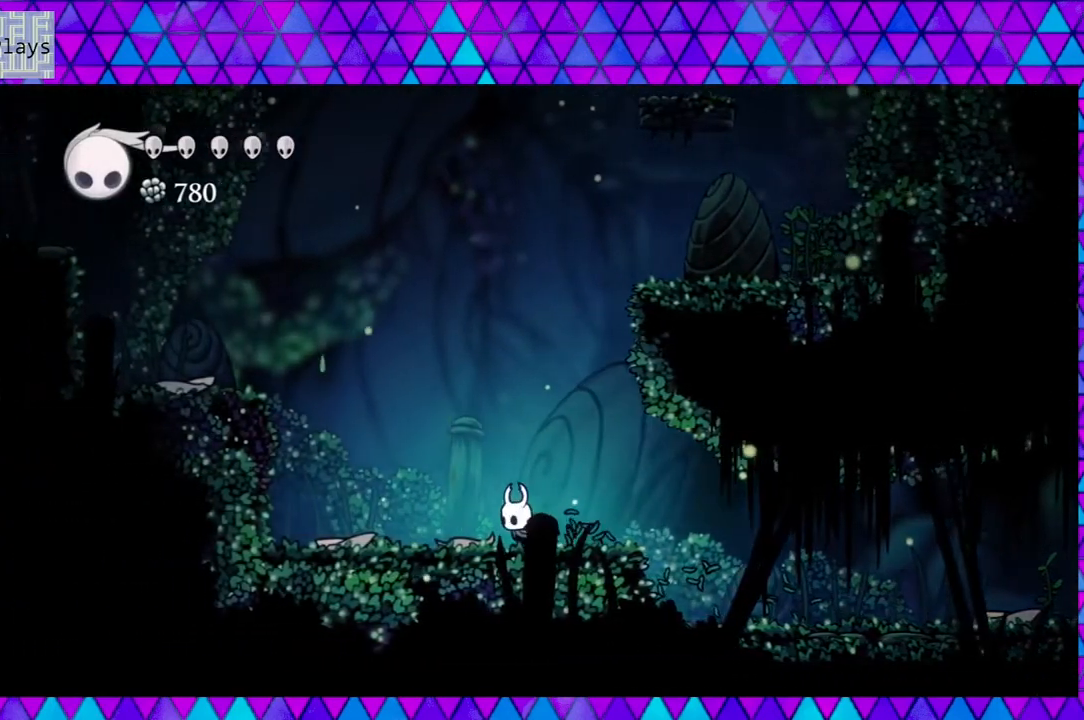
{"buttons": ["B", "DPAD_LEFT"], "left_stick": "center", "right_stick": "center", "events": [[467, "B", "down"]]}
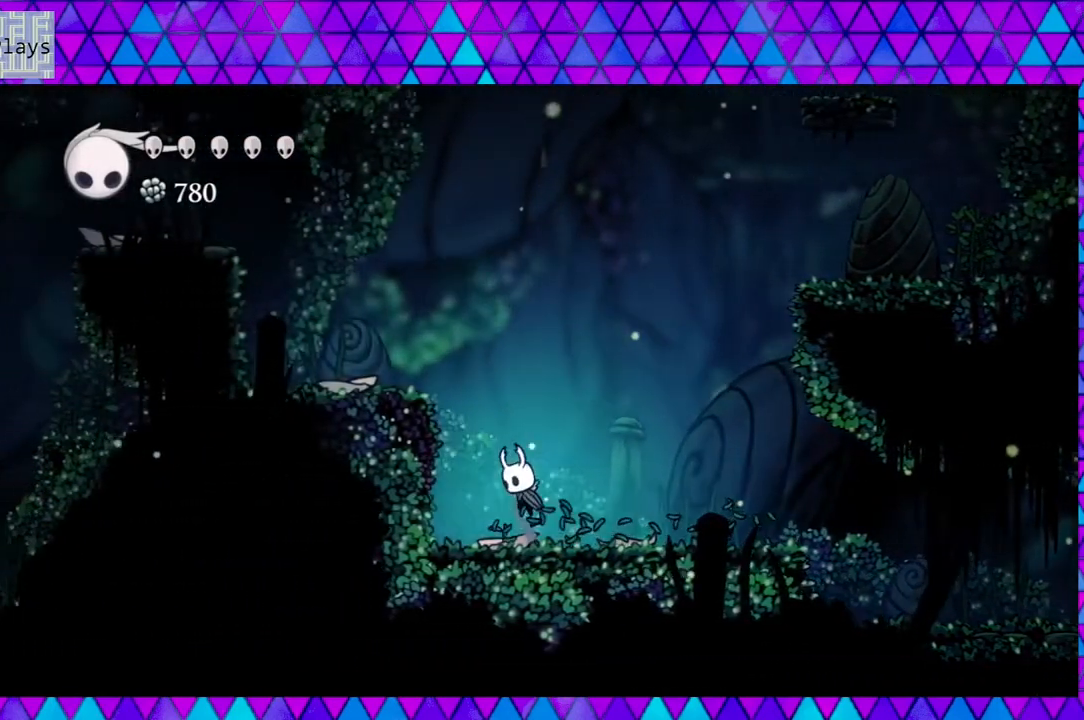
{"buttons": ["DPAD_LEFT"], "left_stick": "center", "right_stick": "center", "events": [[400, "B", "up"]]}
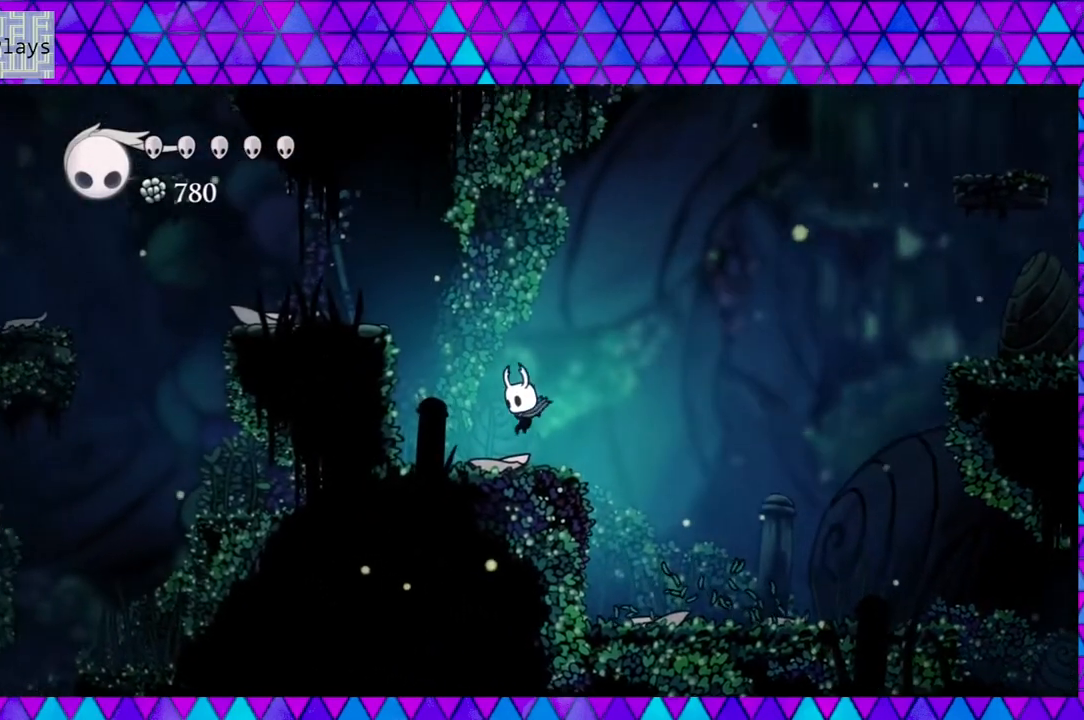
{"buttons": ["B", "DPAD_LEFT"], "left_stick": "center", "right_stick": "center", "events": [[133, "B", "down"]]}
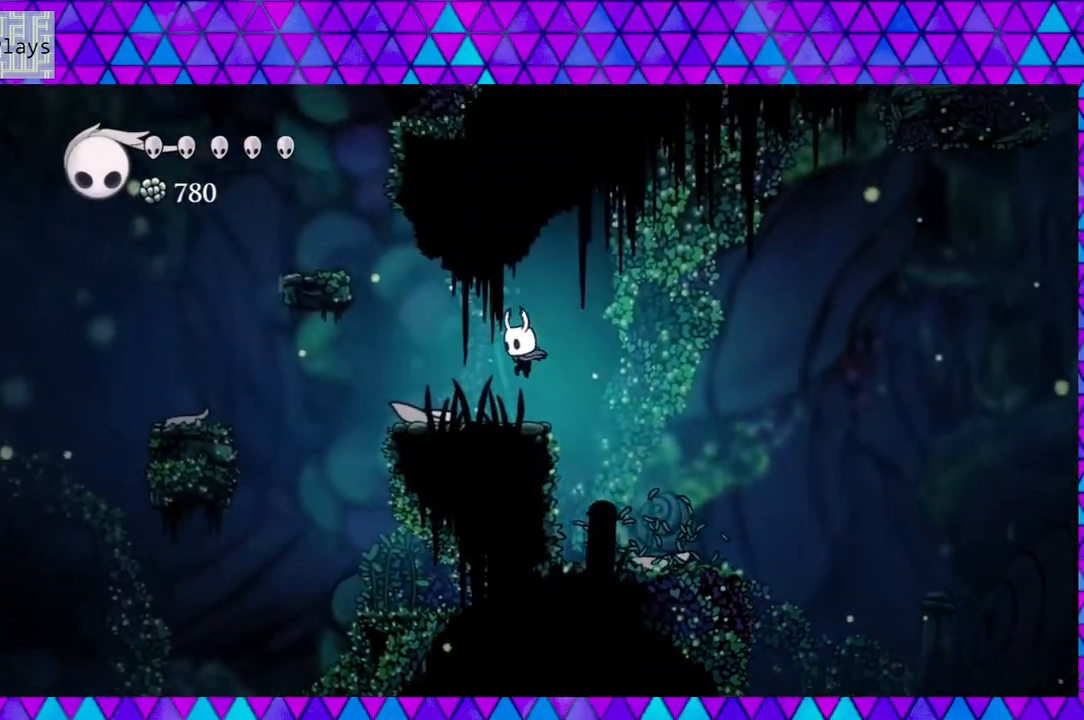
{"buttons": ["DPAD_LEFT"], "left_stick": "center", "right_stick": "center", "events": [[100, "B", "up"], [117, "DPAD_LEFT", "up"], [367, "DPAD_LEFT", "down"]]}
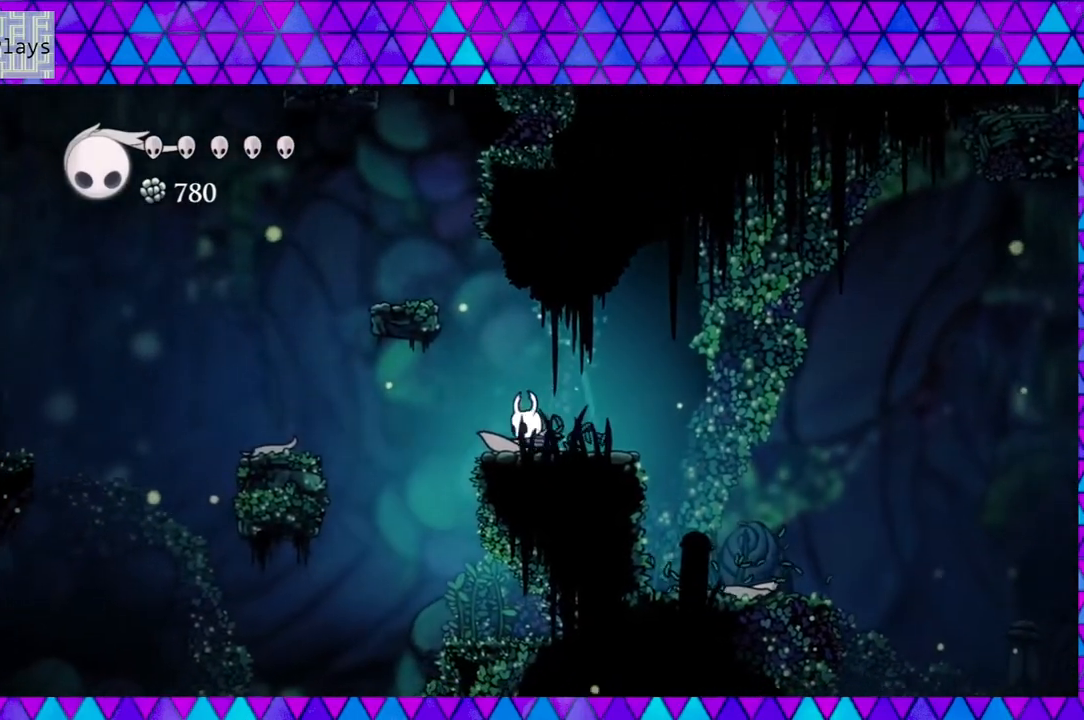
{"buttons": ["B", "DPAD_LEFT"], "left_stick": "center", "right_stick": "center", "events": [[17, "B", "down"]]}
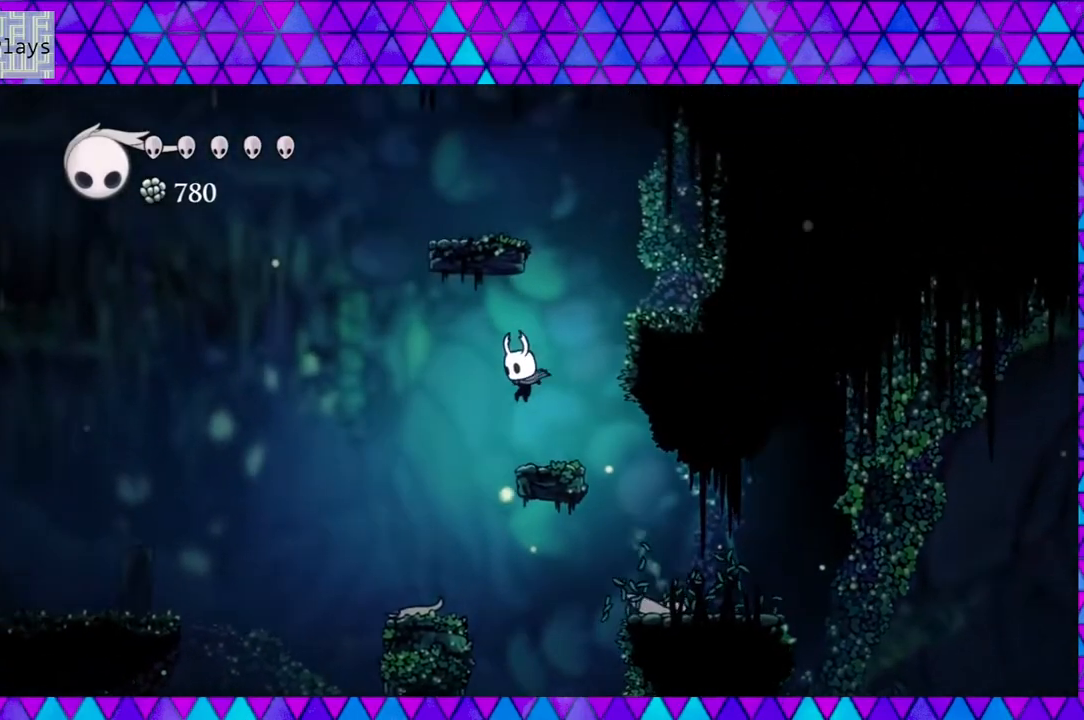
{"buttons": [], "left_stick": "center", "right_stick": "center", "events": [[133, "B", "up"], [183, "DPAD_LEFT", "up"], [250, "DPAD_LEFT", "down"], [400, "DPAD_LEFT", "up"]]}
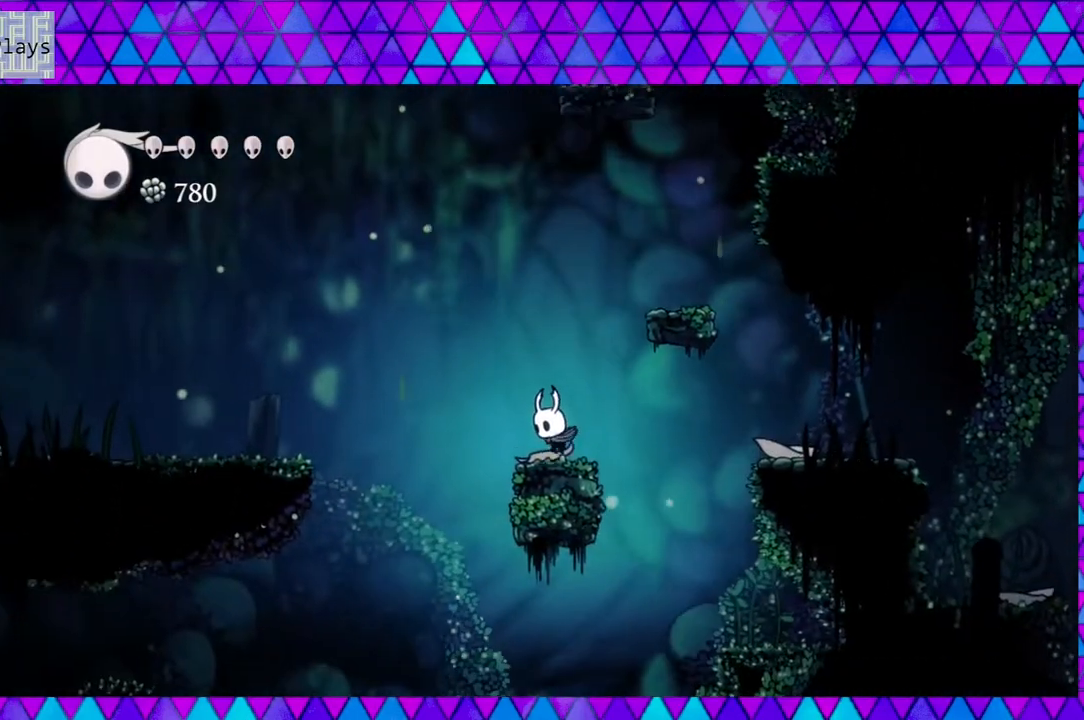
{"buttons": ["DPAD_RIGHT"], "left_stick": "center", "right_stick": "center", "events": [[433, "DPAD_RIGHT", "down"]]}
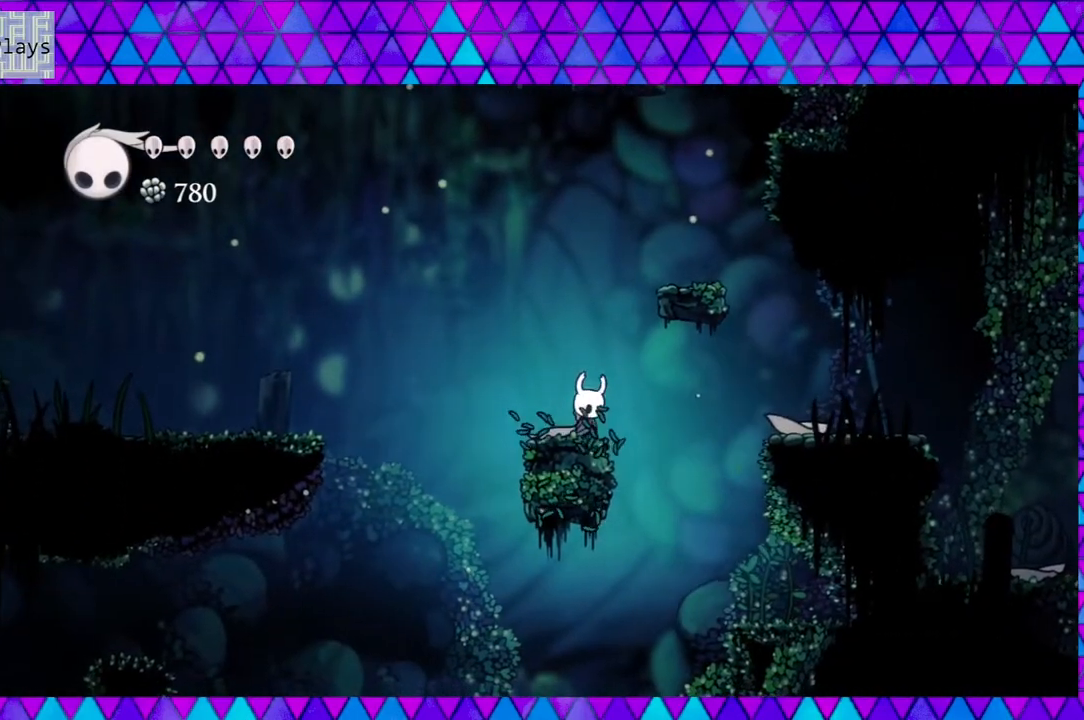
{"buttons": ["DPAD_RIGHT"], "left_stick": "center", "right_stick": "center", "events": []}
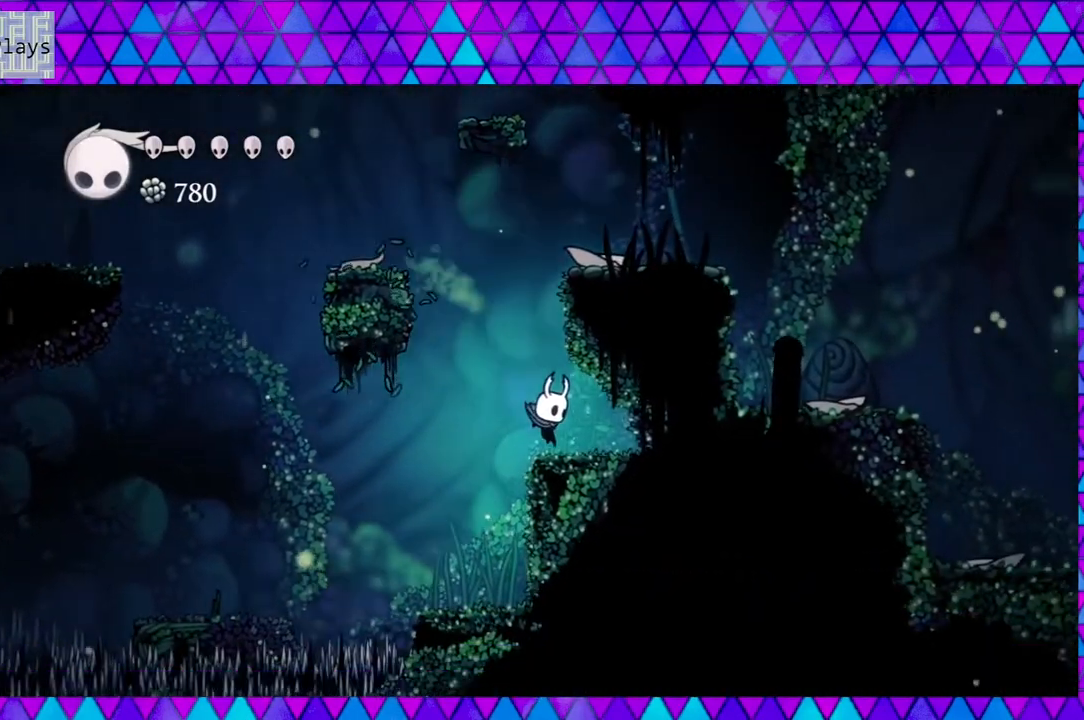
{"buttons": ["DPAD_LEFT"], "left_stick": "center", "right_stick": "center", "events": [[33, "DPAD_RIGHT", "up"], [283, "DPAD_LEFT", "down"]]}
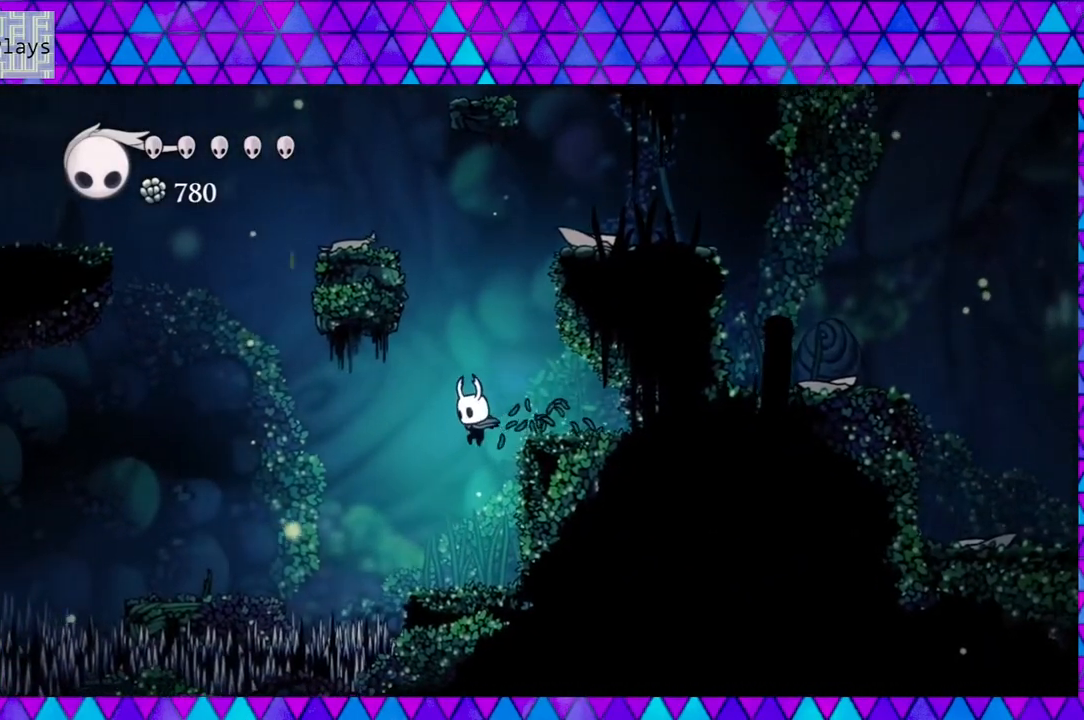
{"buttons": ["DPAD_LEFT"], "left_stick": "center", "right_stick": "center", "events": [[17, "DPAD_LEFT", "up"], [433, "DPAD_LEFT", "down"]]}
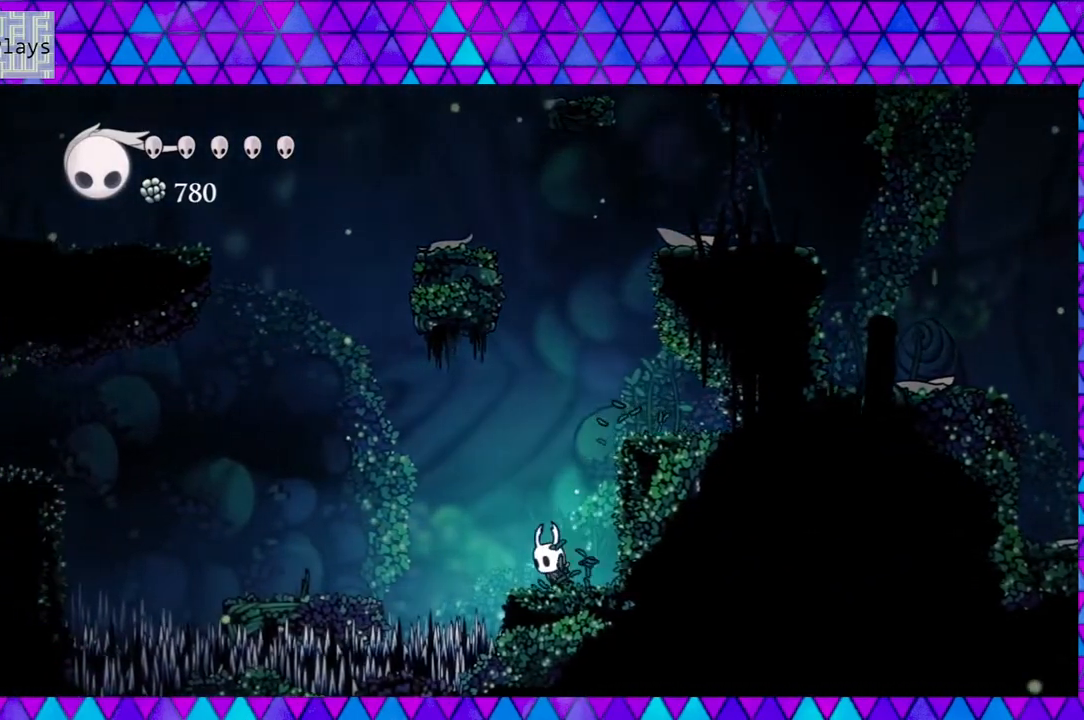
{"buttons": ["DPAD_LEFT"], "left_stick": "center", "right_stick": "center", "events": [[33, "B", "down"], [367, "B", "up"]]}
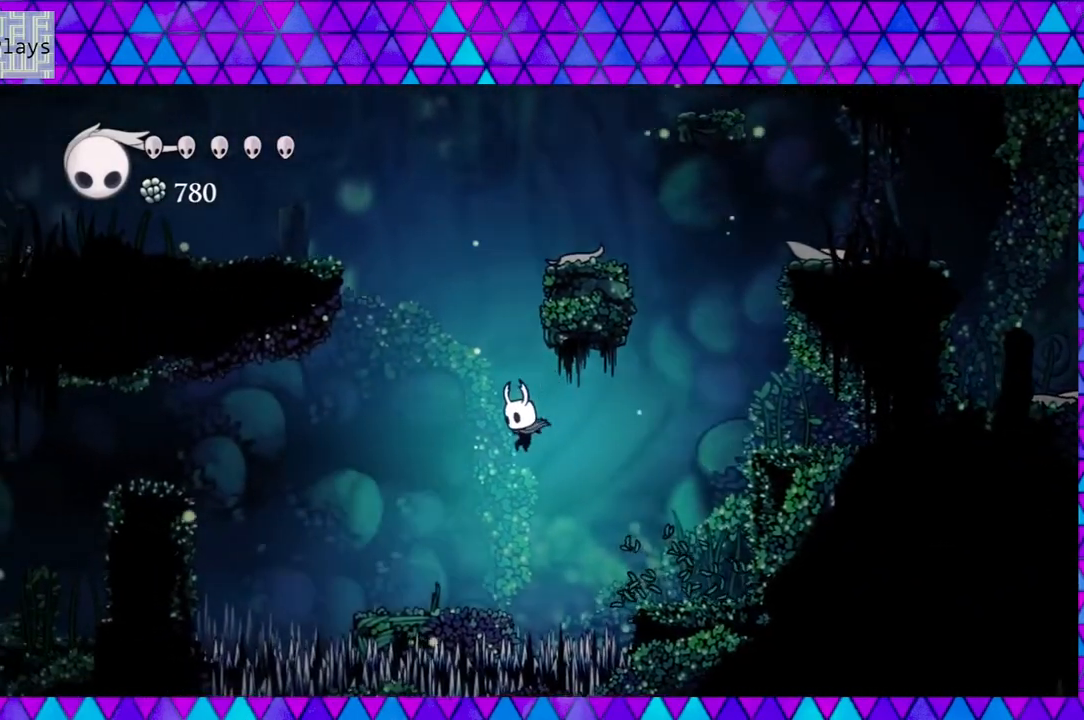
{"buttons": [], "left_stick": "center", "right_stick": "center", "events": [[433, "DPAD_LEFT", "up"]]}
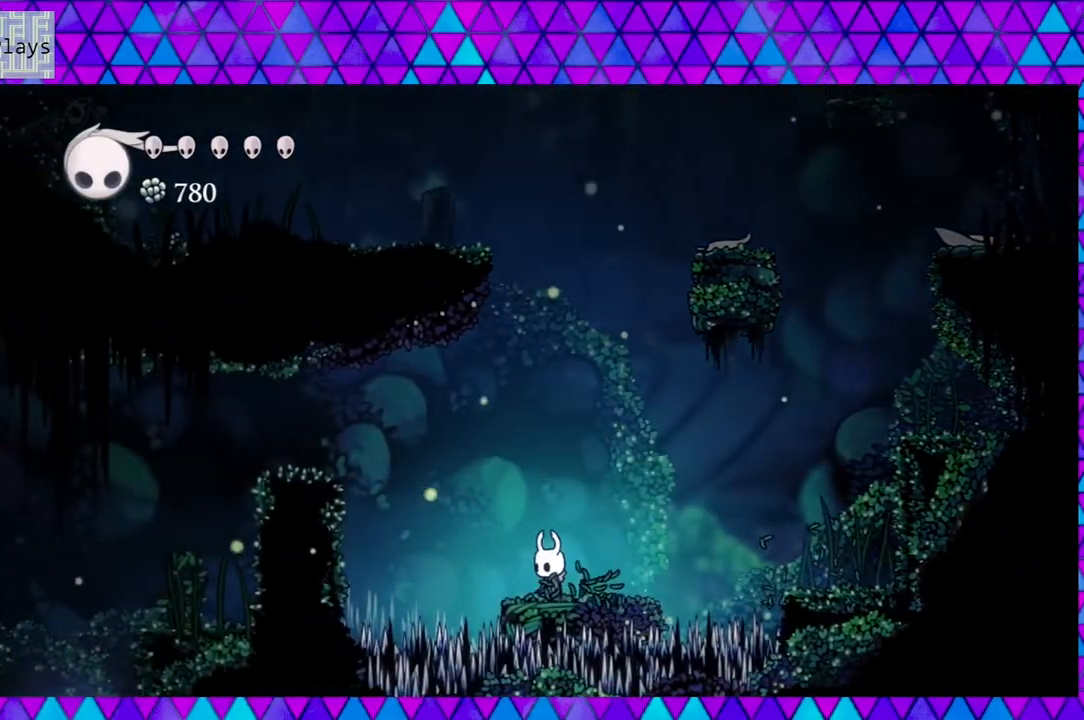
{"buttons": [], "left_stick": "center", "right_stick": "center", "events": []}
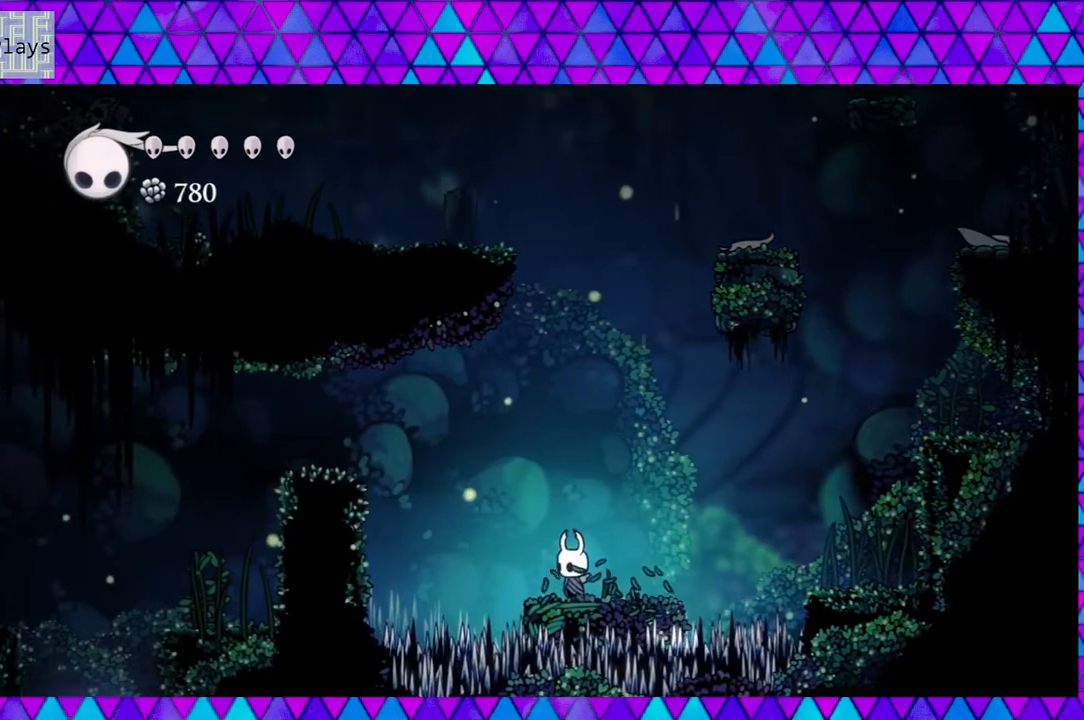
{"buttons": ["B", "DPAD_LEFT"], "left_stick": "center", "right_stick": "center", "events": [[33, "DPAD_LEFT", "down"], [133, "B", "down"]]}
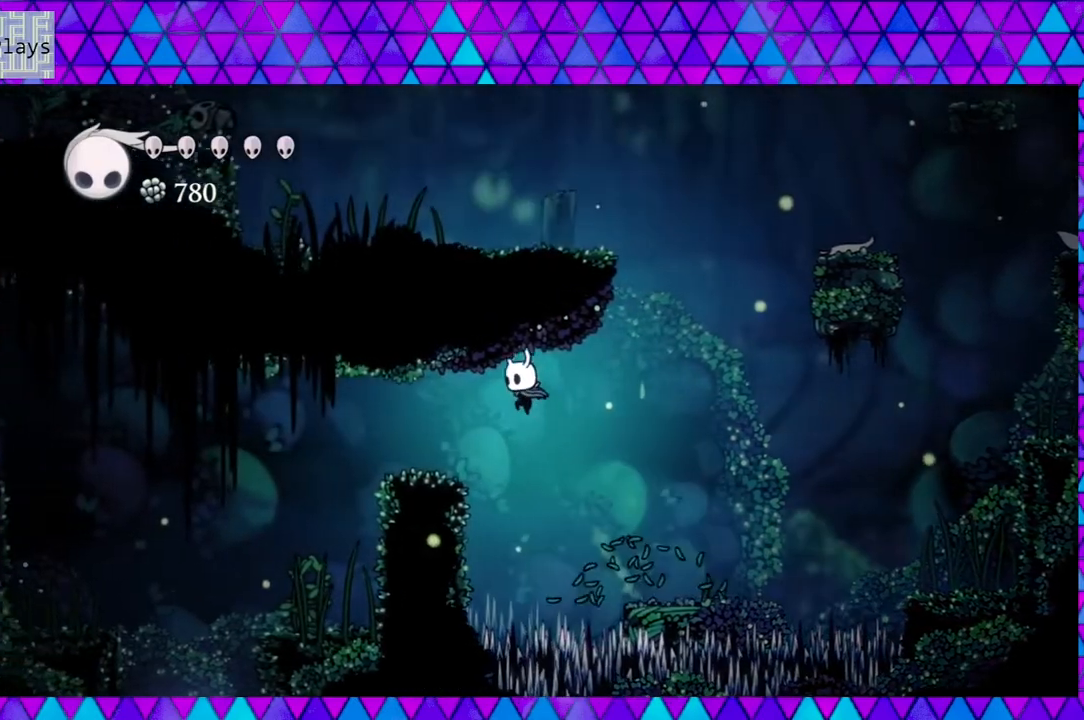
{"buttons": ["DPAD_LEFT"], "left_stick": "center", "right_stick": "center", "events": [[200, "B", "up"]]}
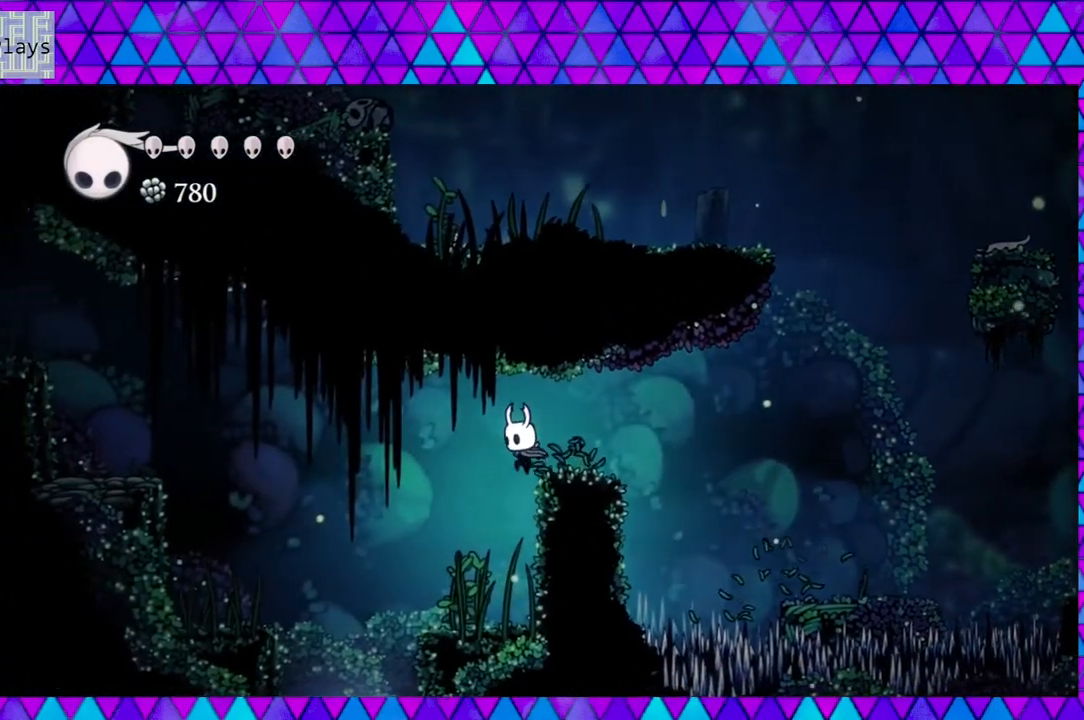
{"buttons": ["DPAD_LEFT"], "left_stick": "center", "right_stick": "center", "events": [[133, "DPAD_LEFT", "up"], [467, "DPAD_LEFT", "down"]]}